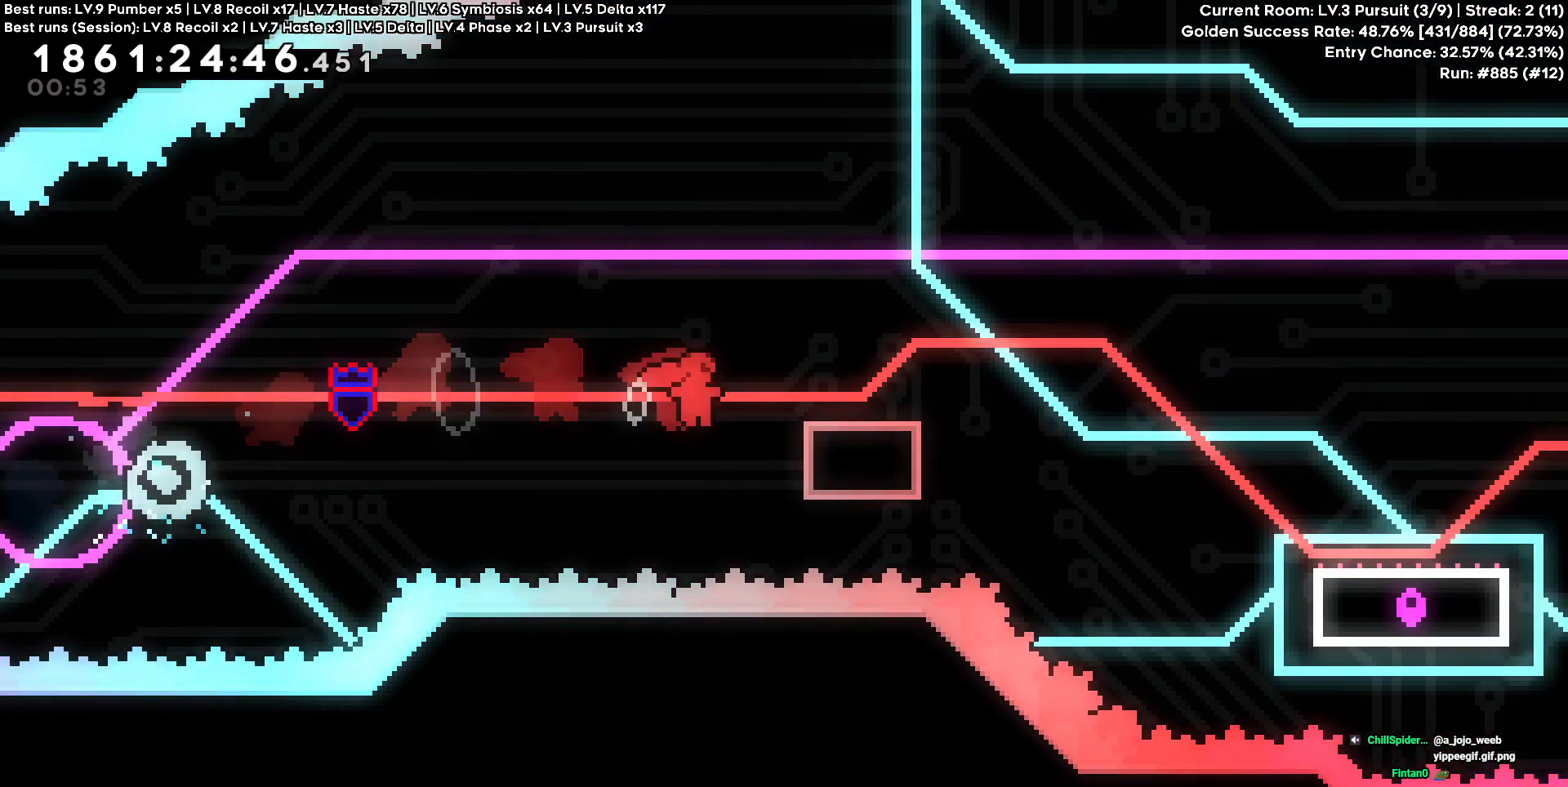
Gameplay with keyboard and mouse; each line is a JSON object with the keys held at the frame after it. "events" lists presses ("down") and releases ("up") of "a", "d", "s" and "w" between this image and that frame as [ms after this image, input, new state], when the widget could be followed in between. No other keys are recorded. Mouse buttons are not recorded. Not read: mouse_move.
{"keys": ["d"], "events": [[233, "s", "down"], [500, "s", "up"]]}
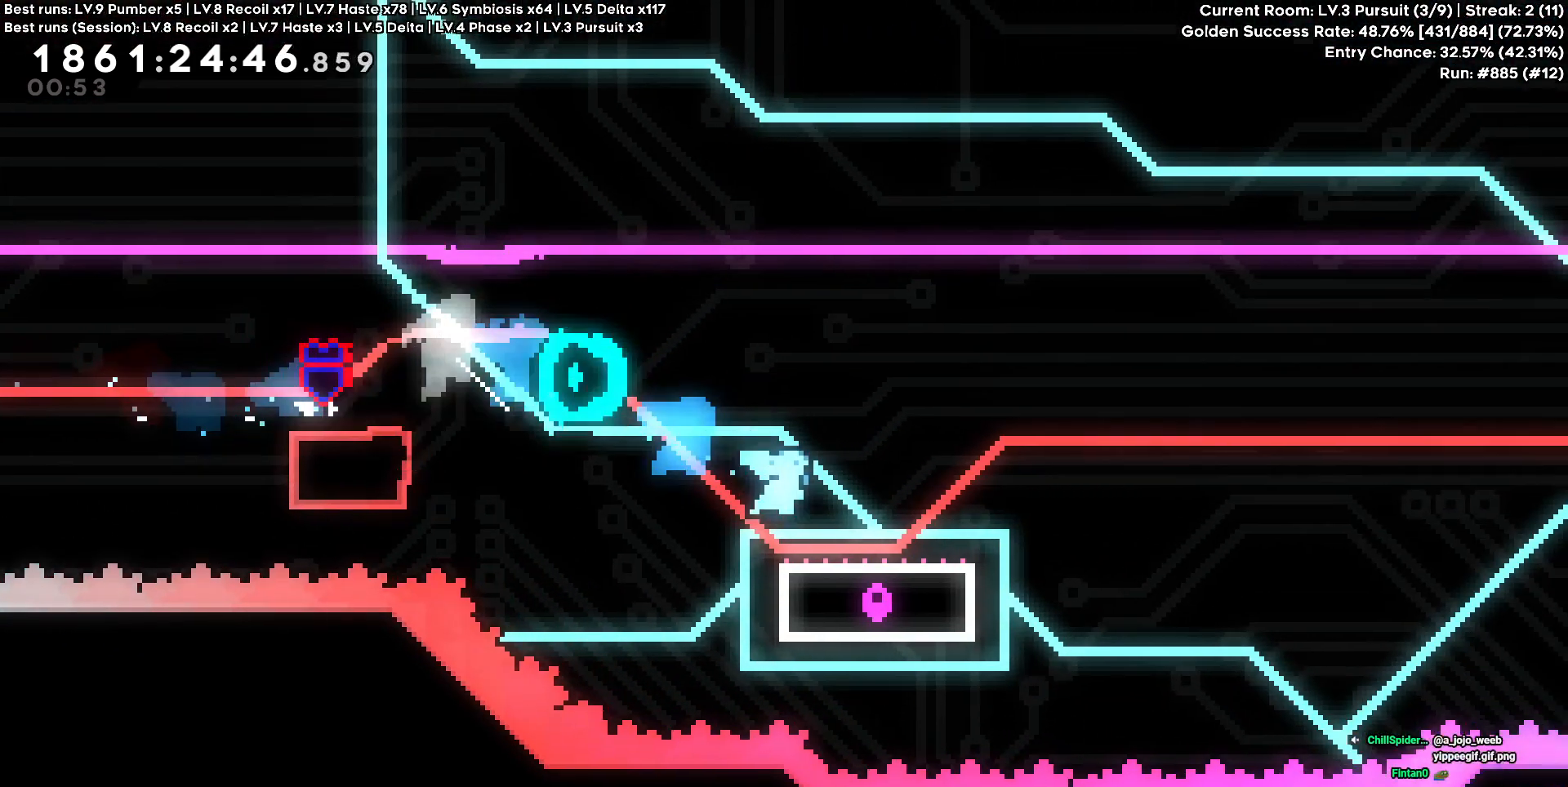
{"keys": ["d"], "events": []}
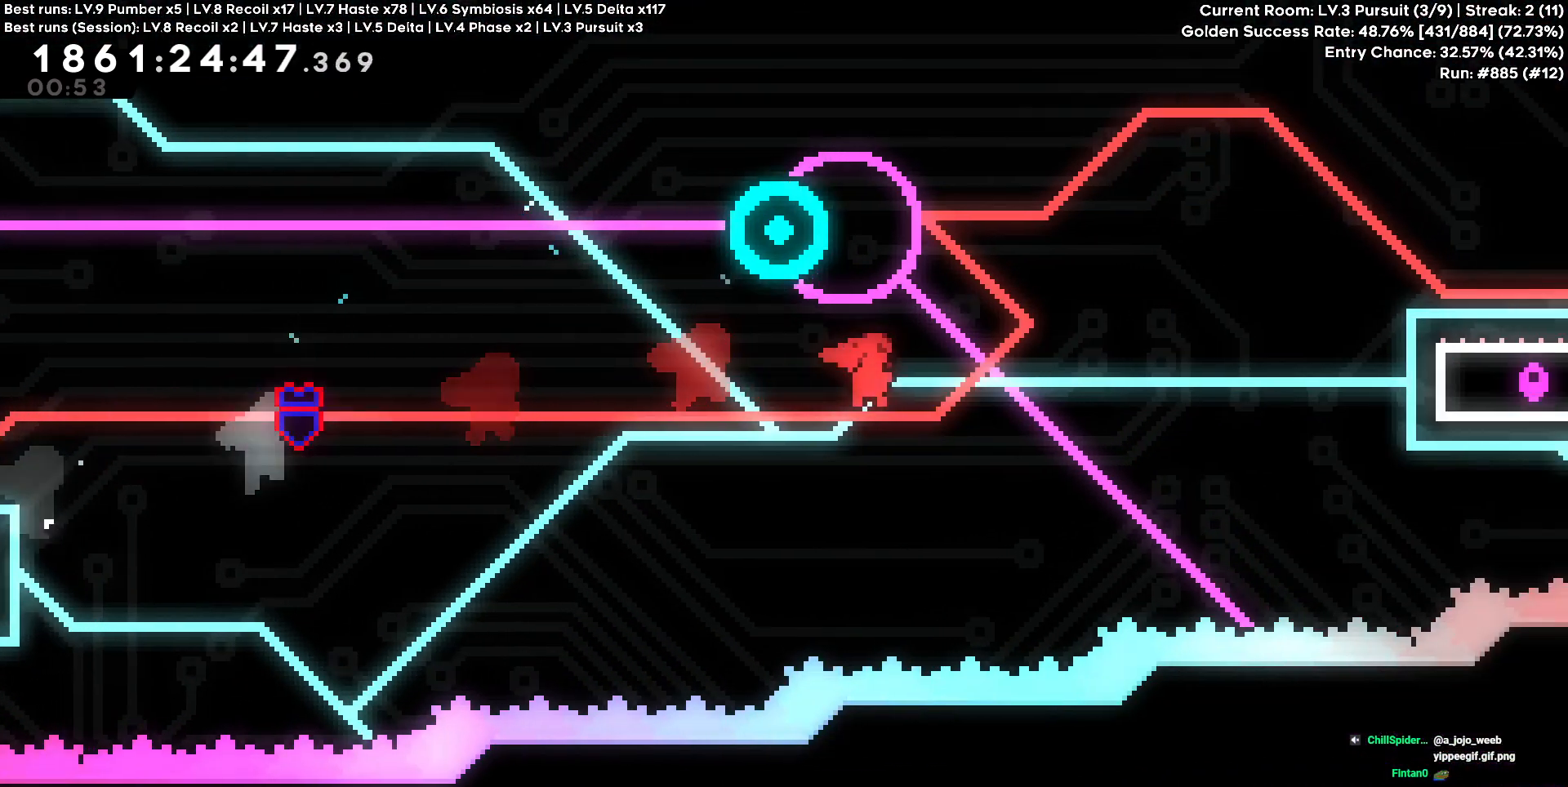
{"keys": ["d"], "events": [[117, "a", "down"], [117, "d", "up"], [117, "w", "down"], [300, "a", "up"], [300, "d", "down"], [350, "w", "up"]]}
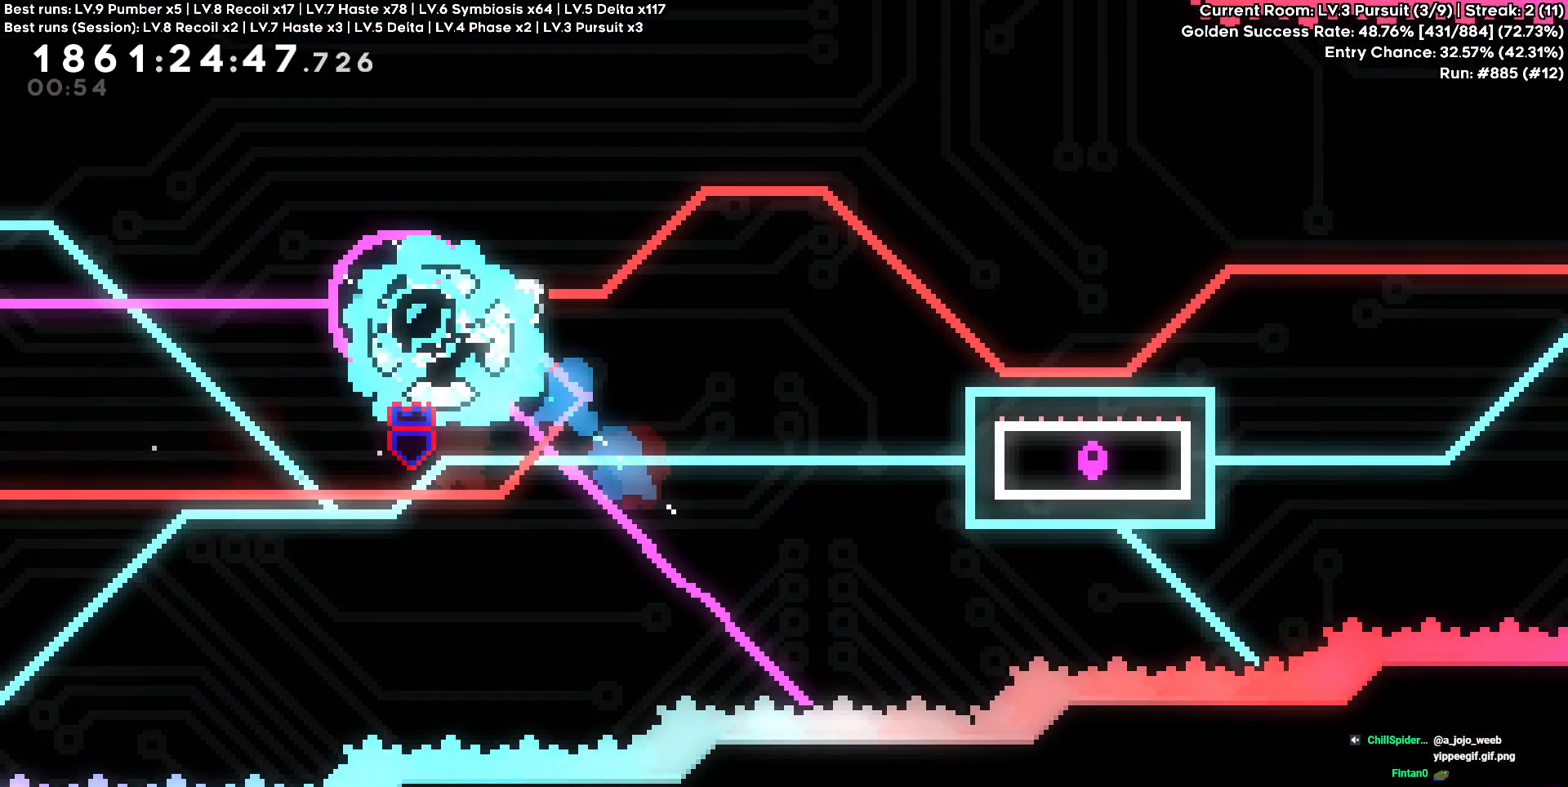
{"keys": ["d"], "events": [[167, "s", "down"], [450, "s", "up"]]}
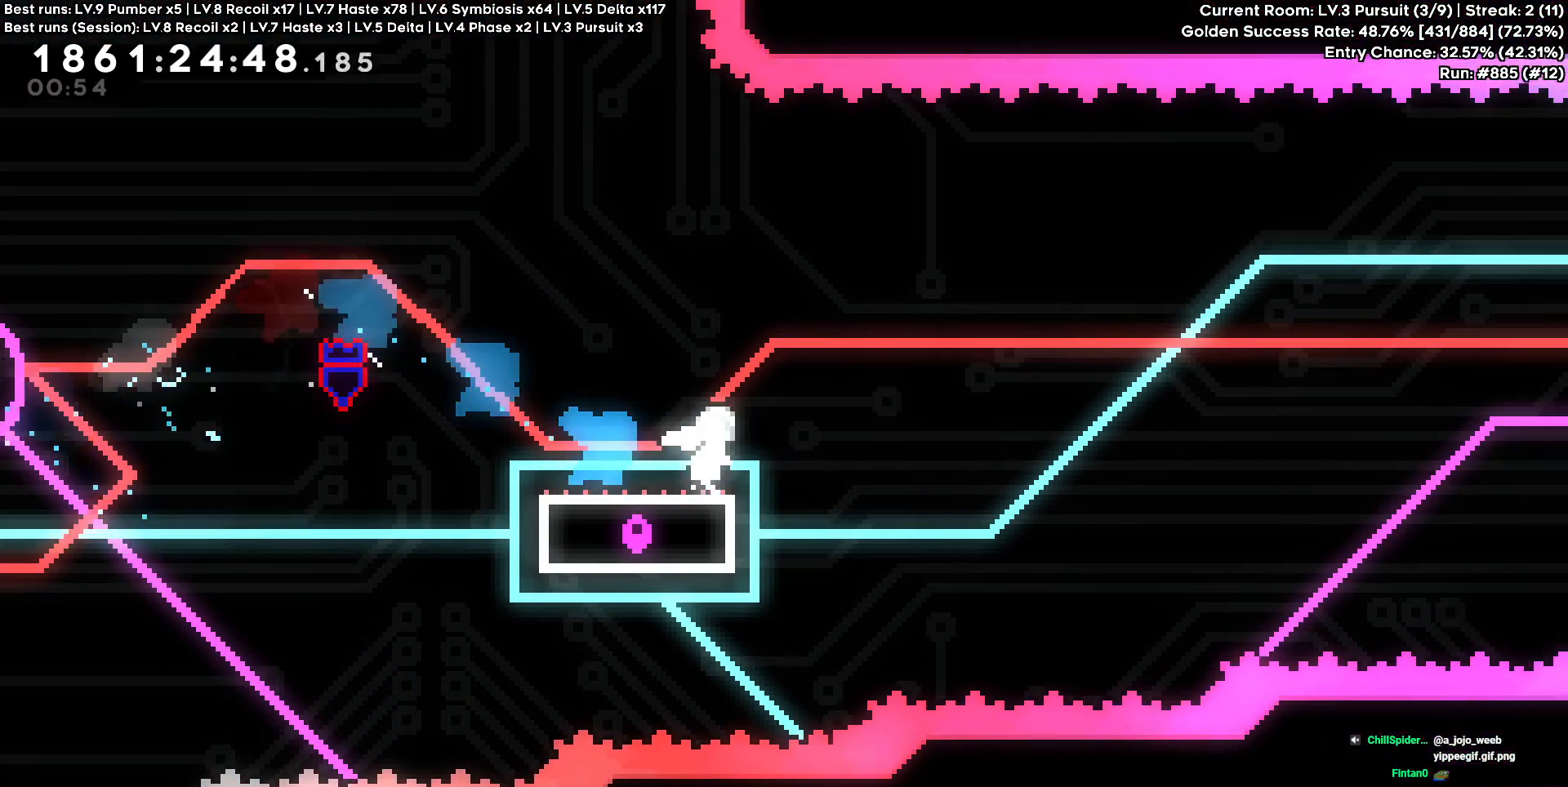
{"keys": ["d"], "events": []}
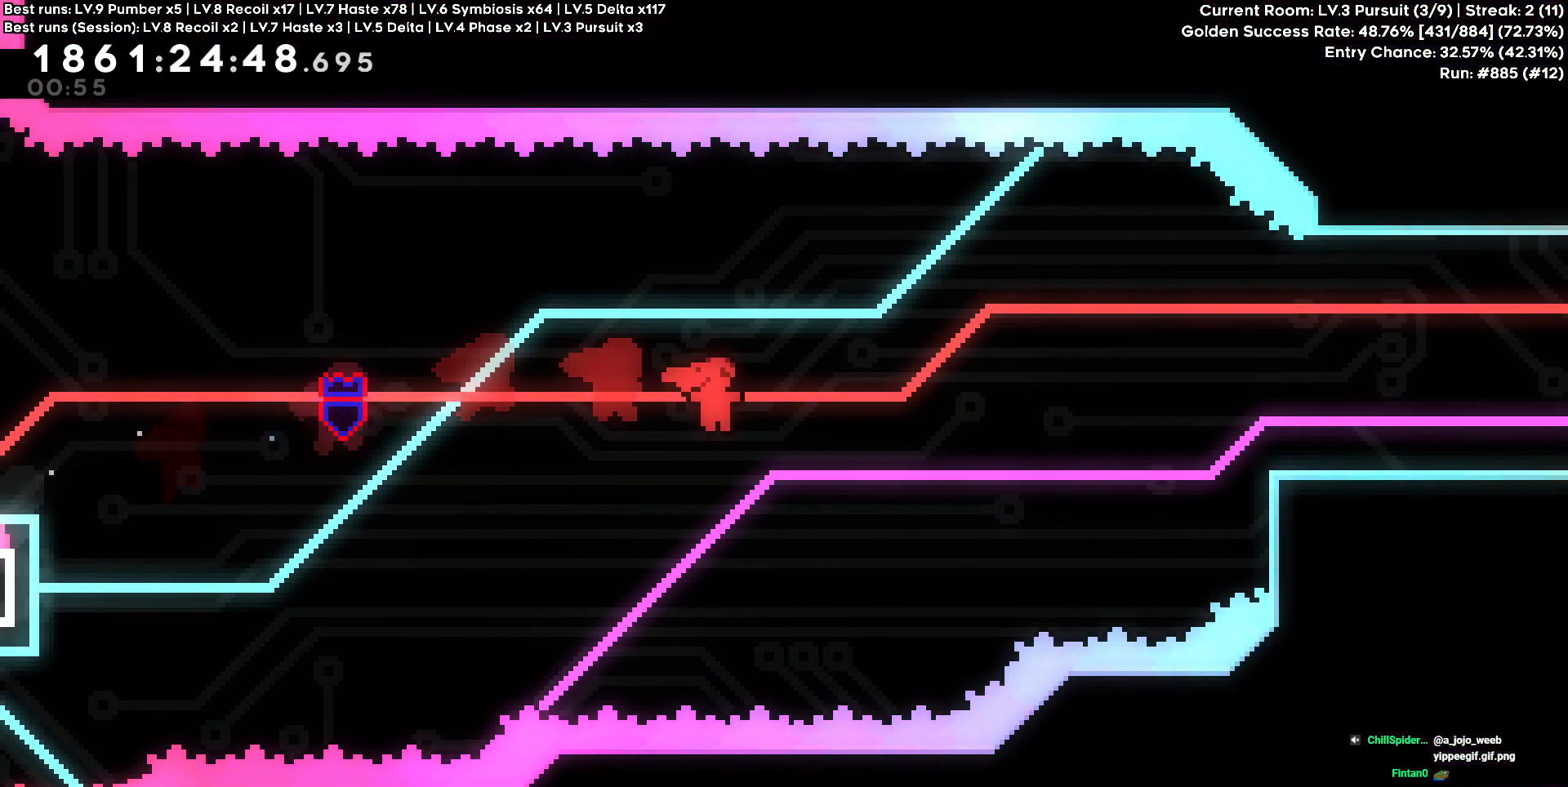
{"keys": ["d", "w"], "events": [[117, "w", "down"]]}
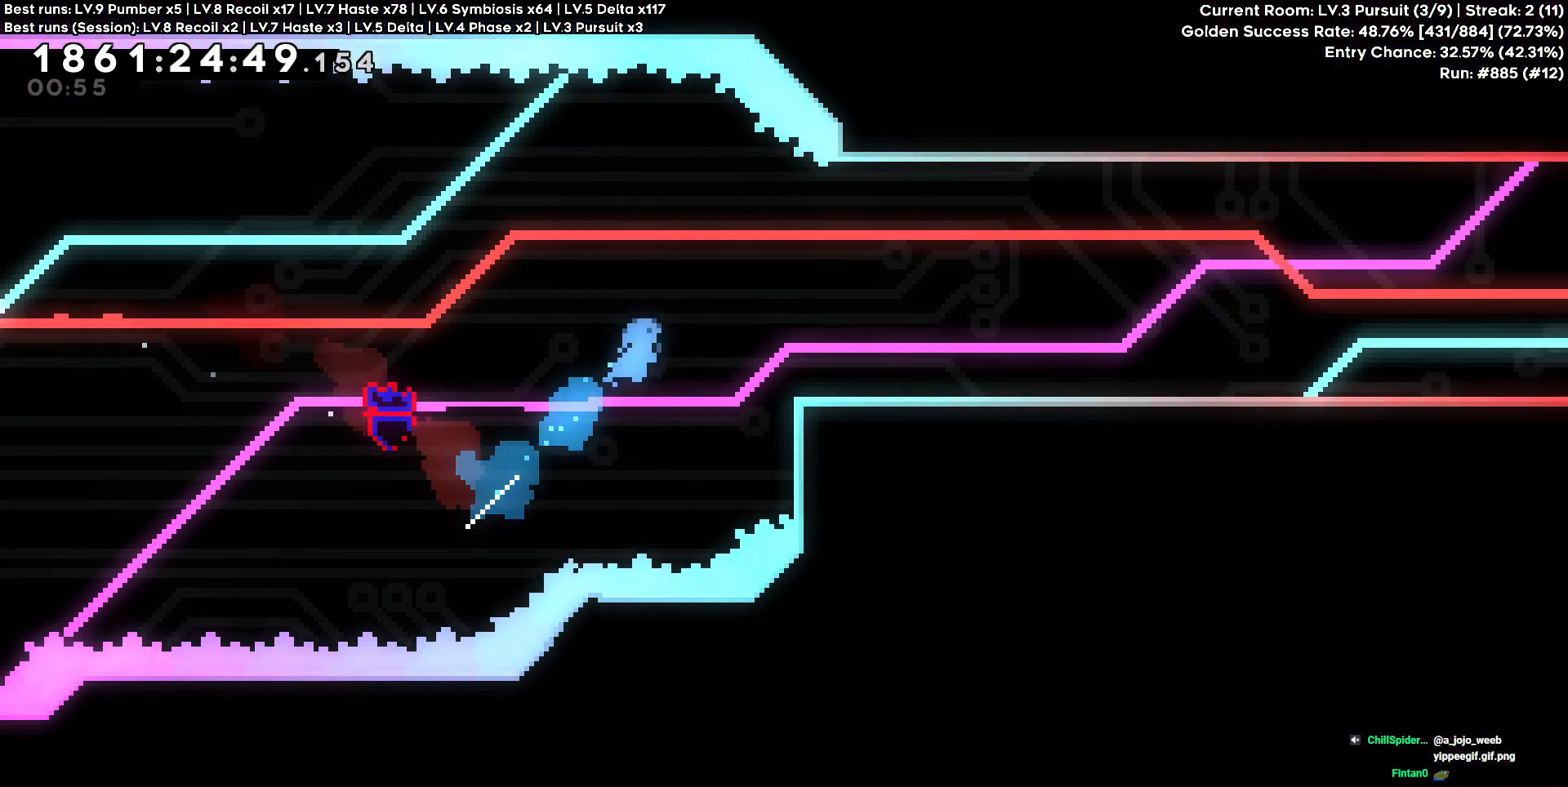
{"keys": ["d"], "events": [[317, "w", "up"]]}
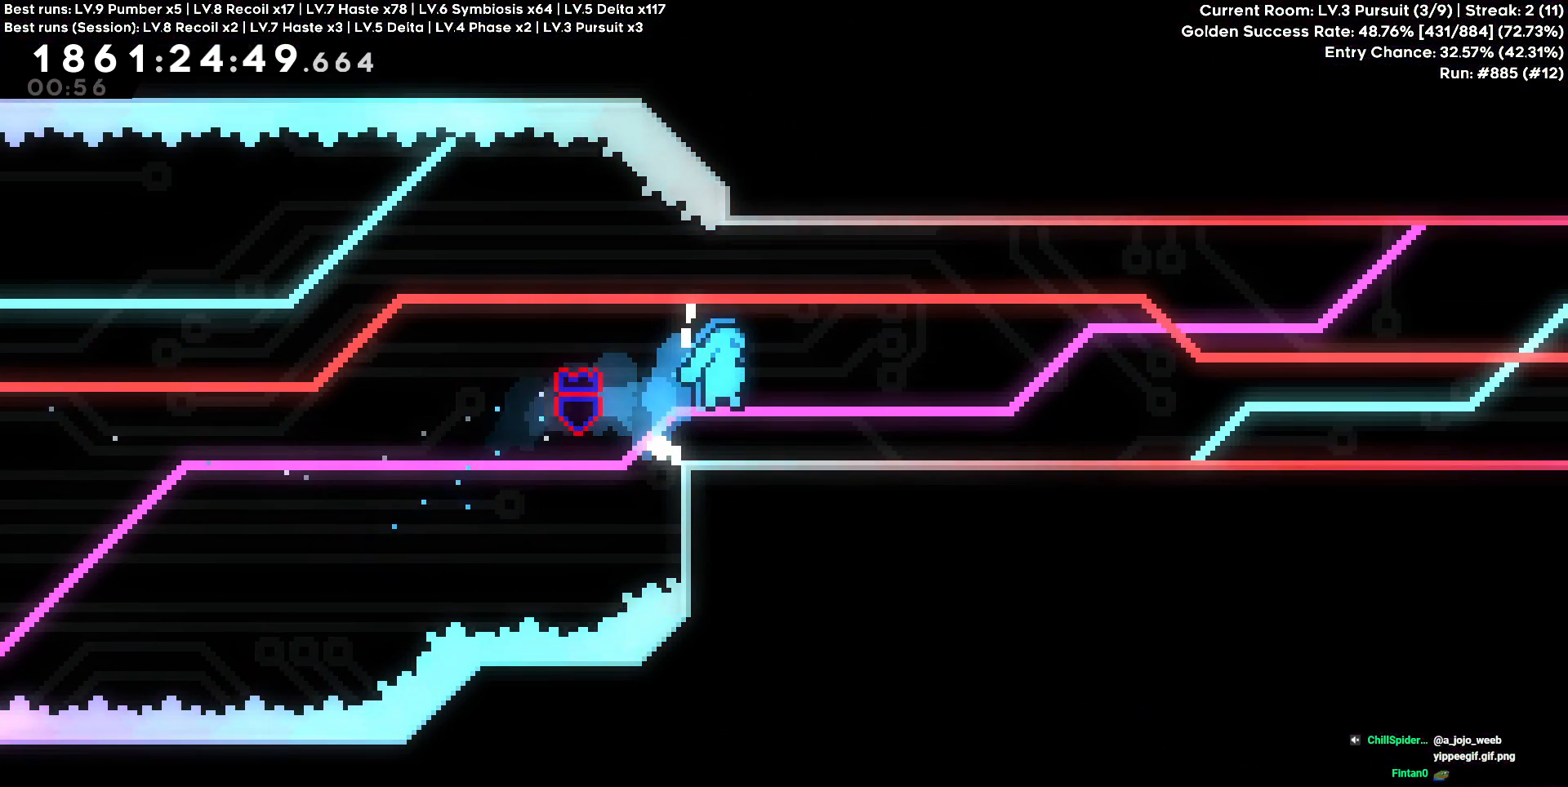
{"keys": ["d"], "events": []}
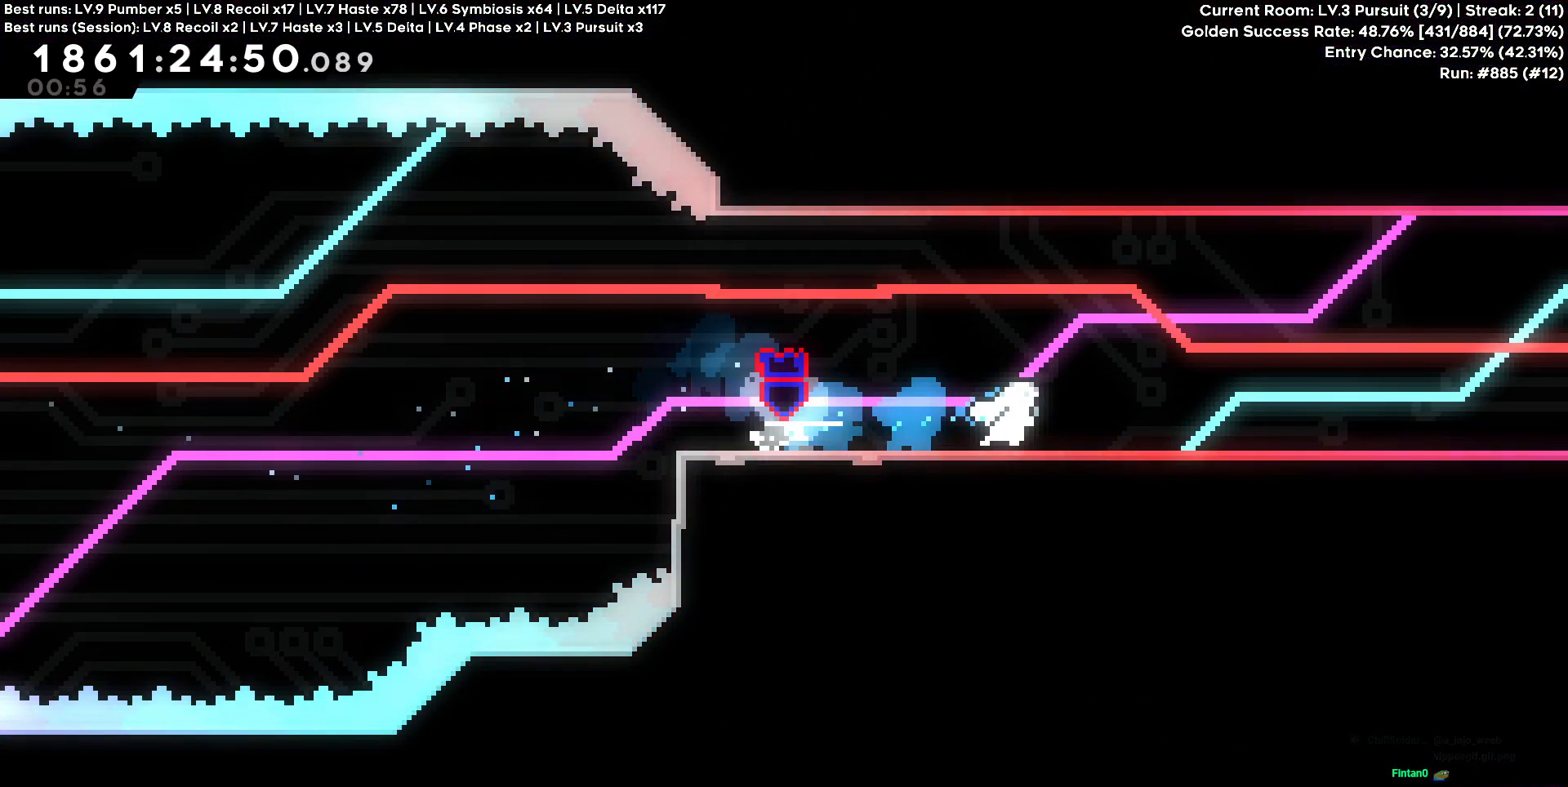
{"keys": ["d"], "events": []}
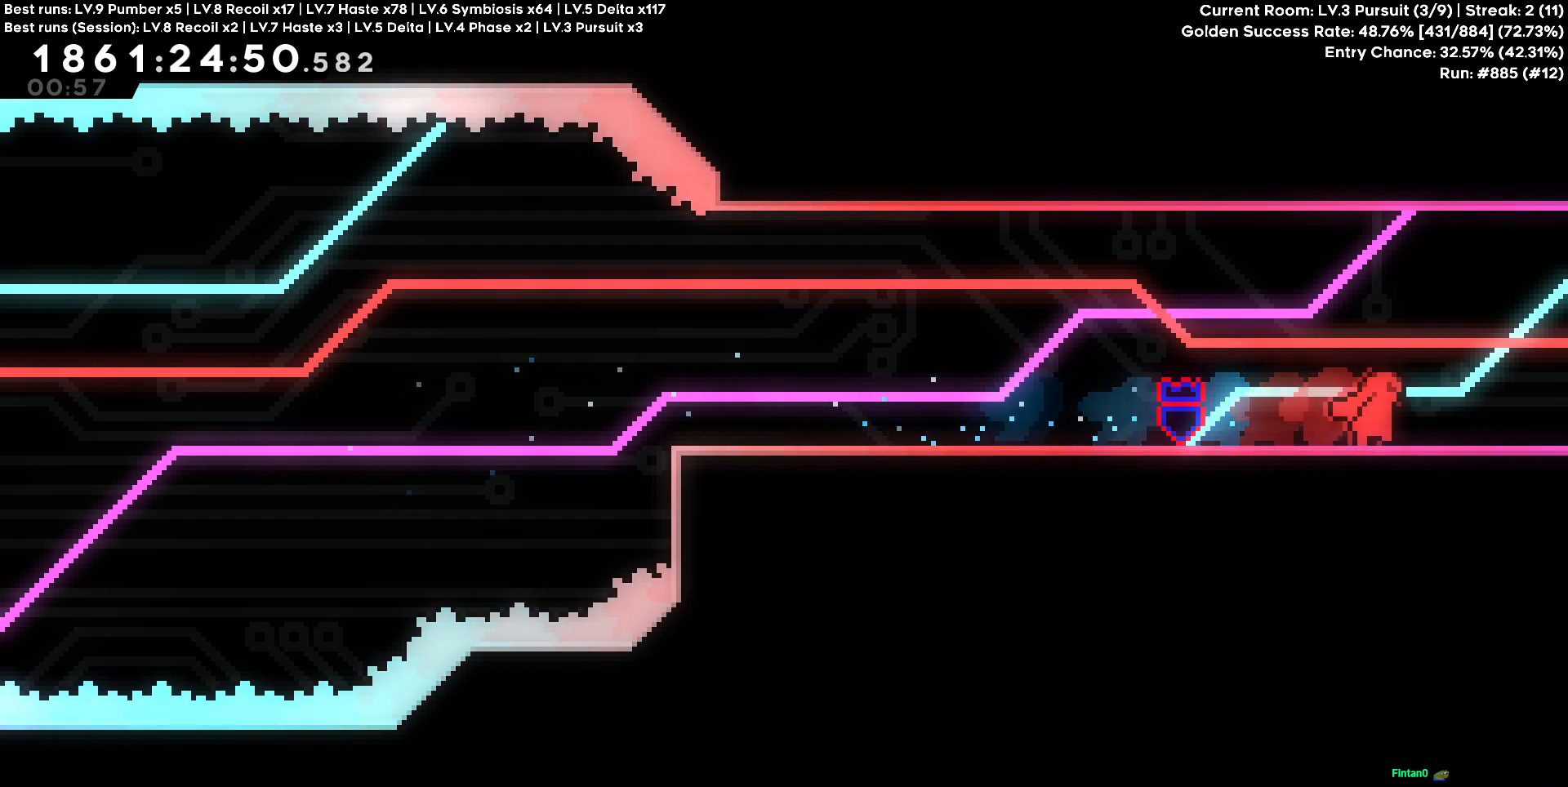
{"keys": ["d"], "events": []}
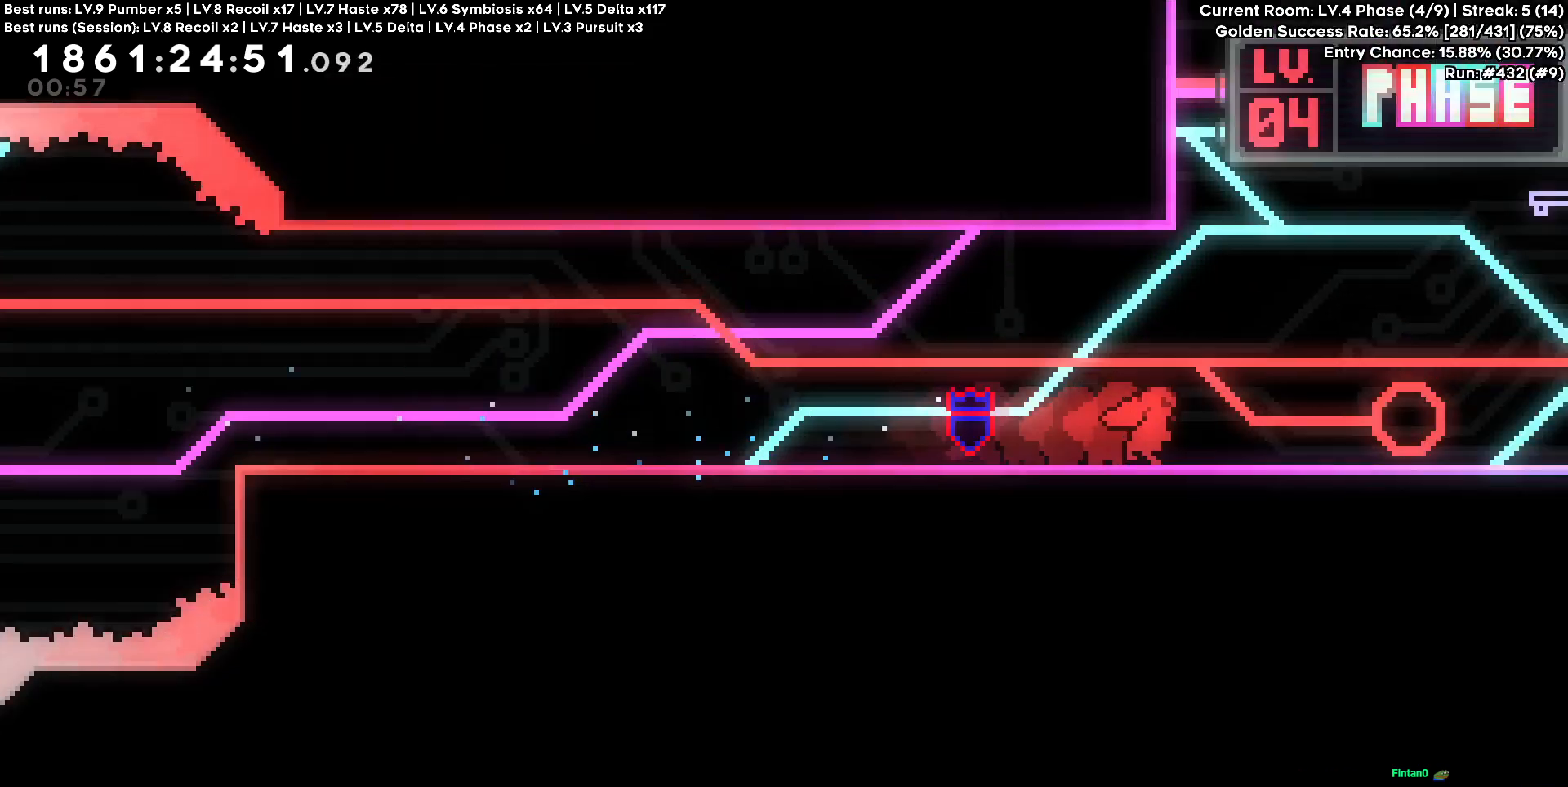
{"keys": [], "events": [[50, "d", "up"]]}
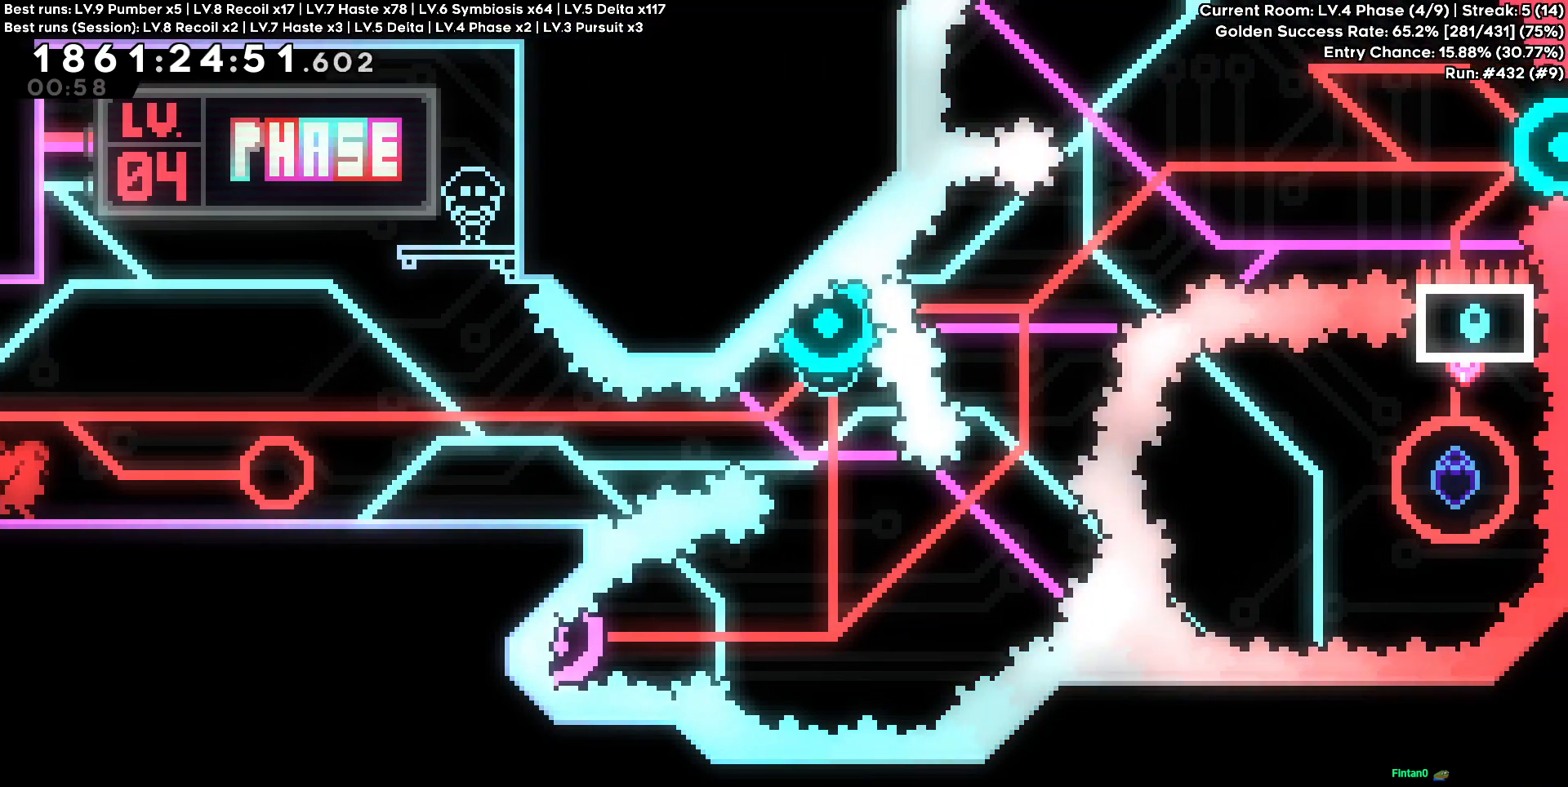
{"keys": [], "events": [[350, "d", "down"], [350, "s", "down"], [450, "d", "up"], [450, "s", "up"]]}
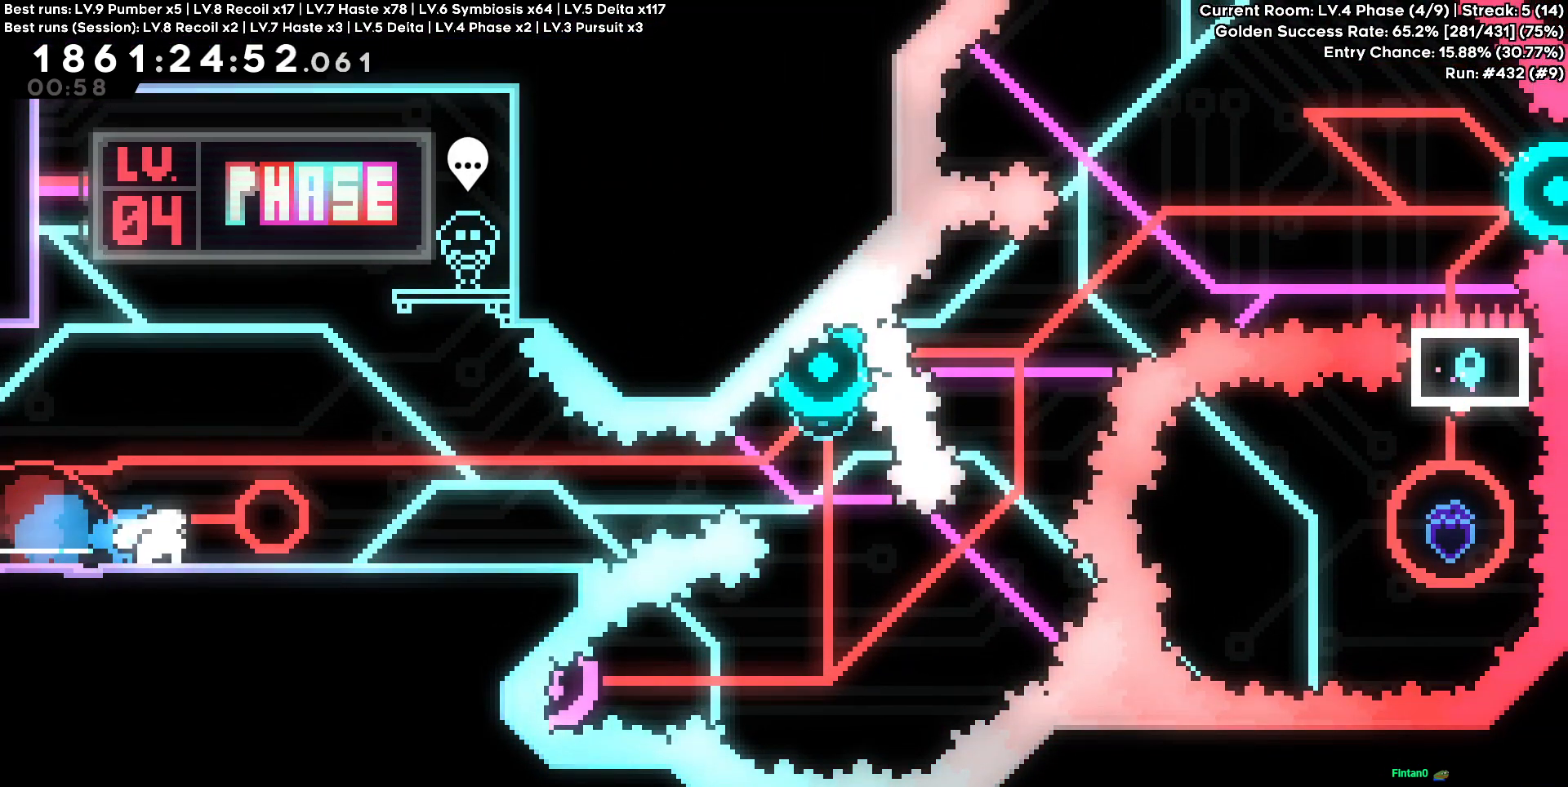
{"keys": [], "events": []}
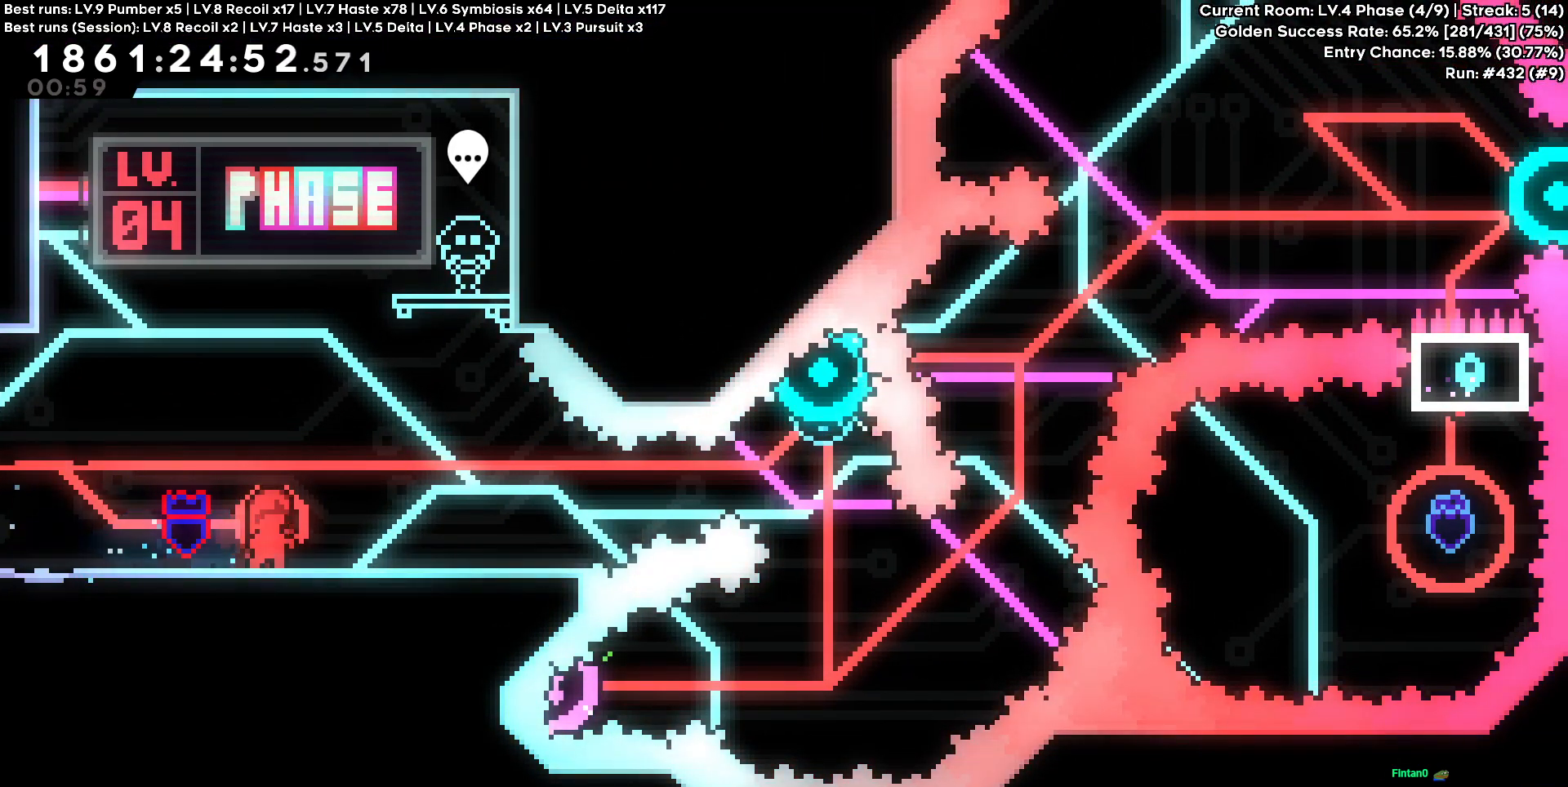
{"keys": ["s"], "events": [[383, "d", "down"], [383, "s", "down"], [467, "d", "up"]]}
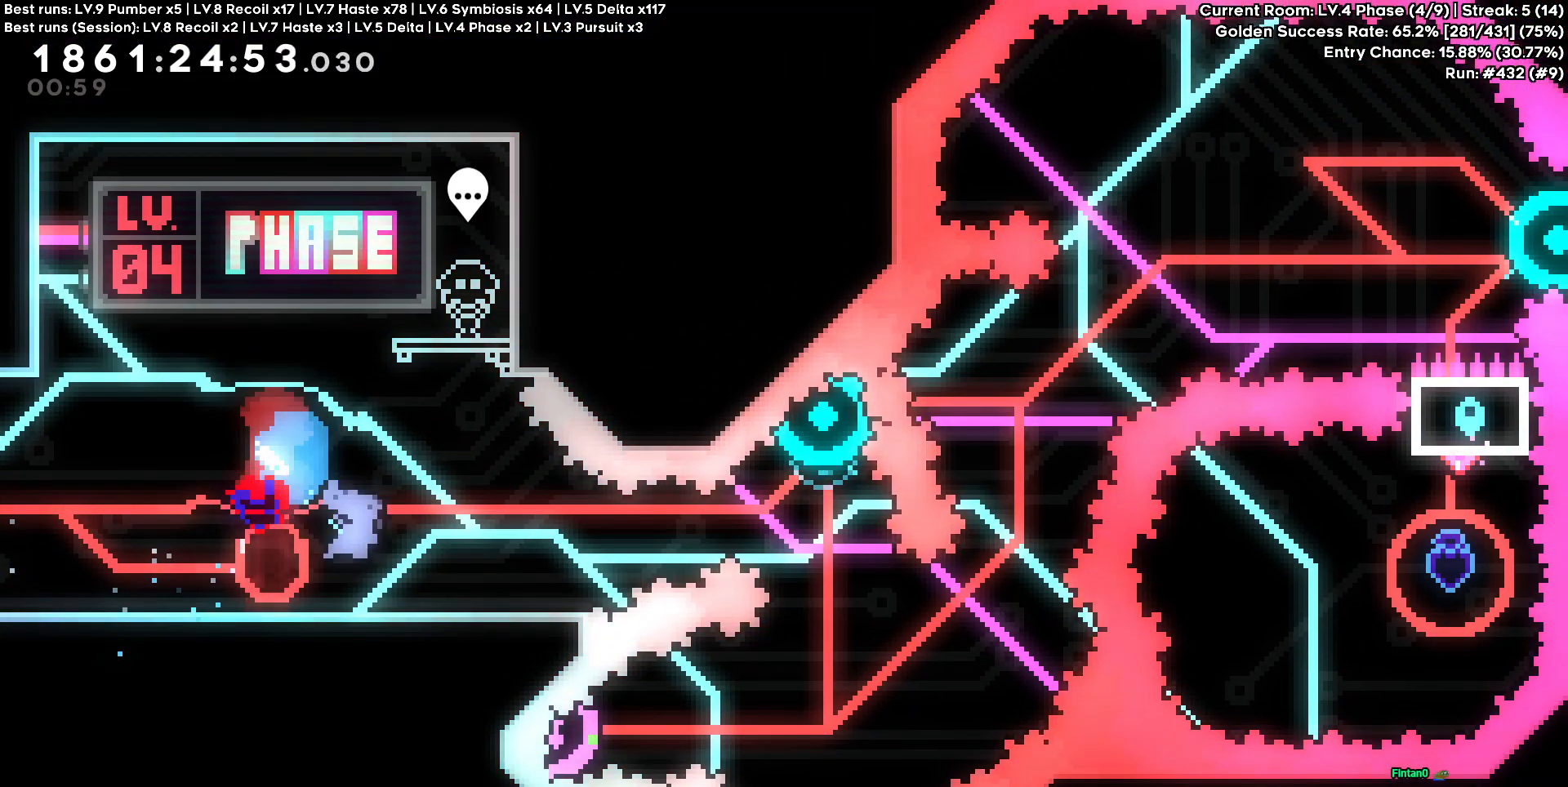
{"keys": [], "events": [[17, "s", "up"]]}
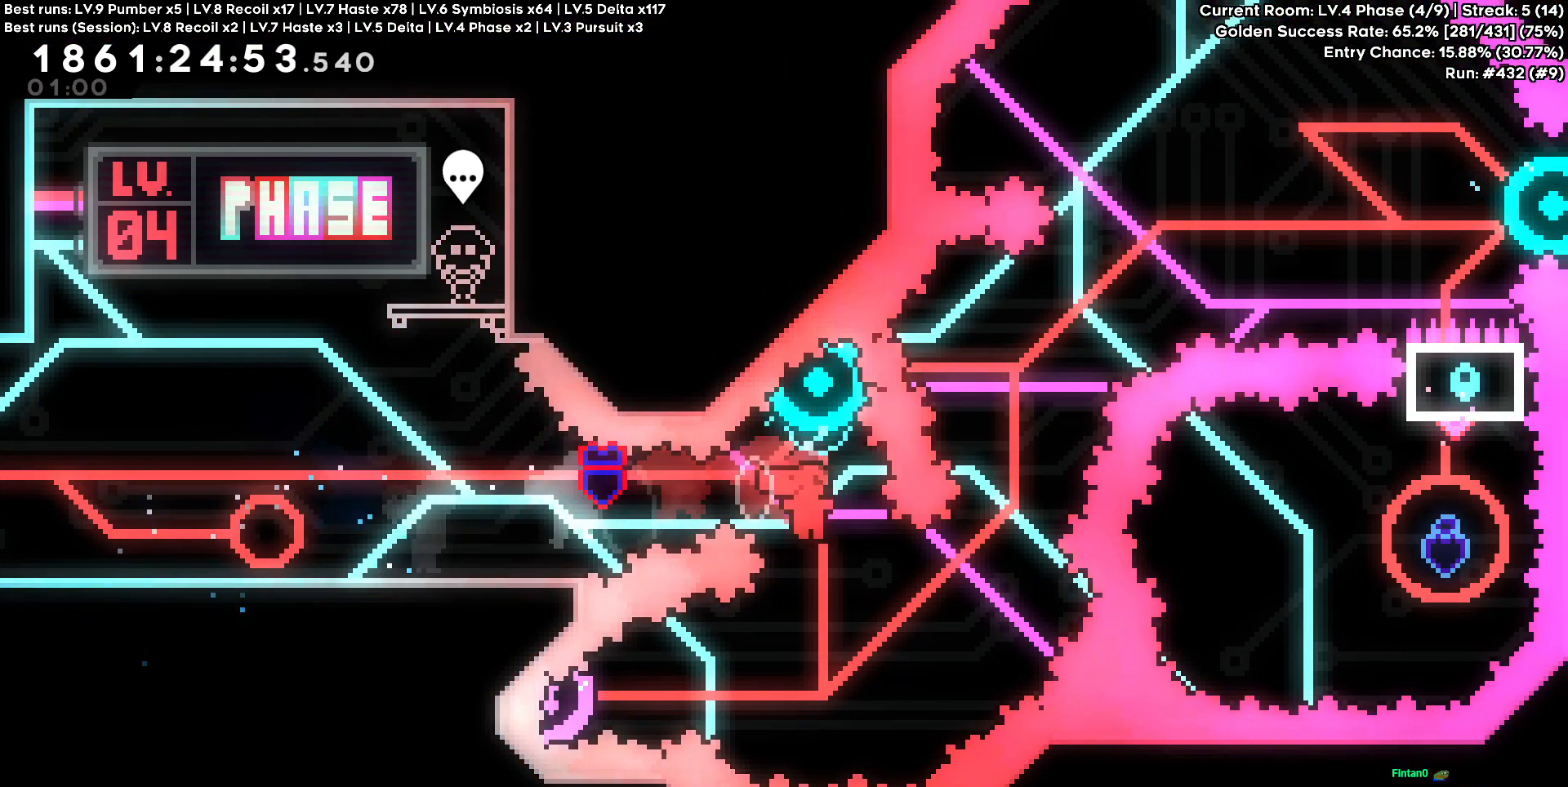
{"keys": [], "events": [[83, "w", "down"], [417, "w", "up"]]}
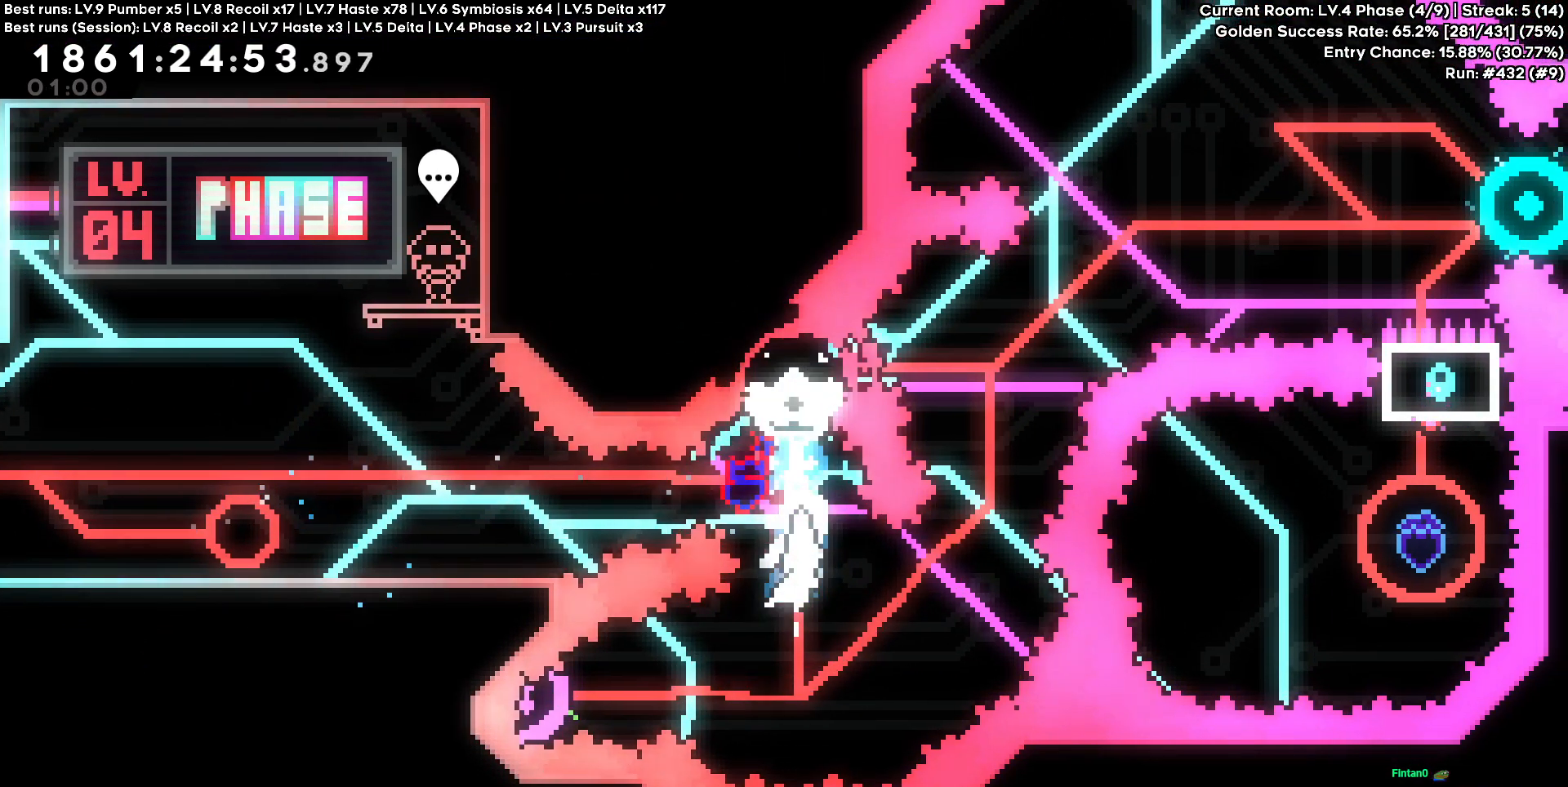
{"keys": [], "events": [[50, "a", "down"], [433, "a", "up"]]}
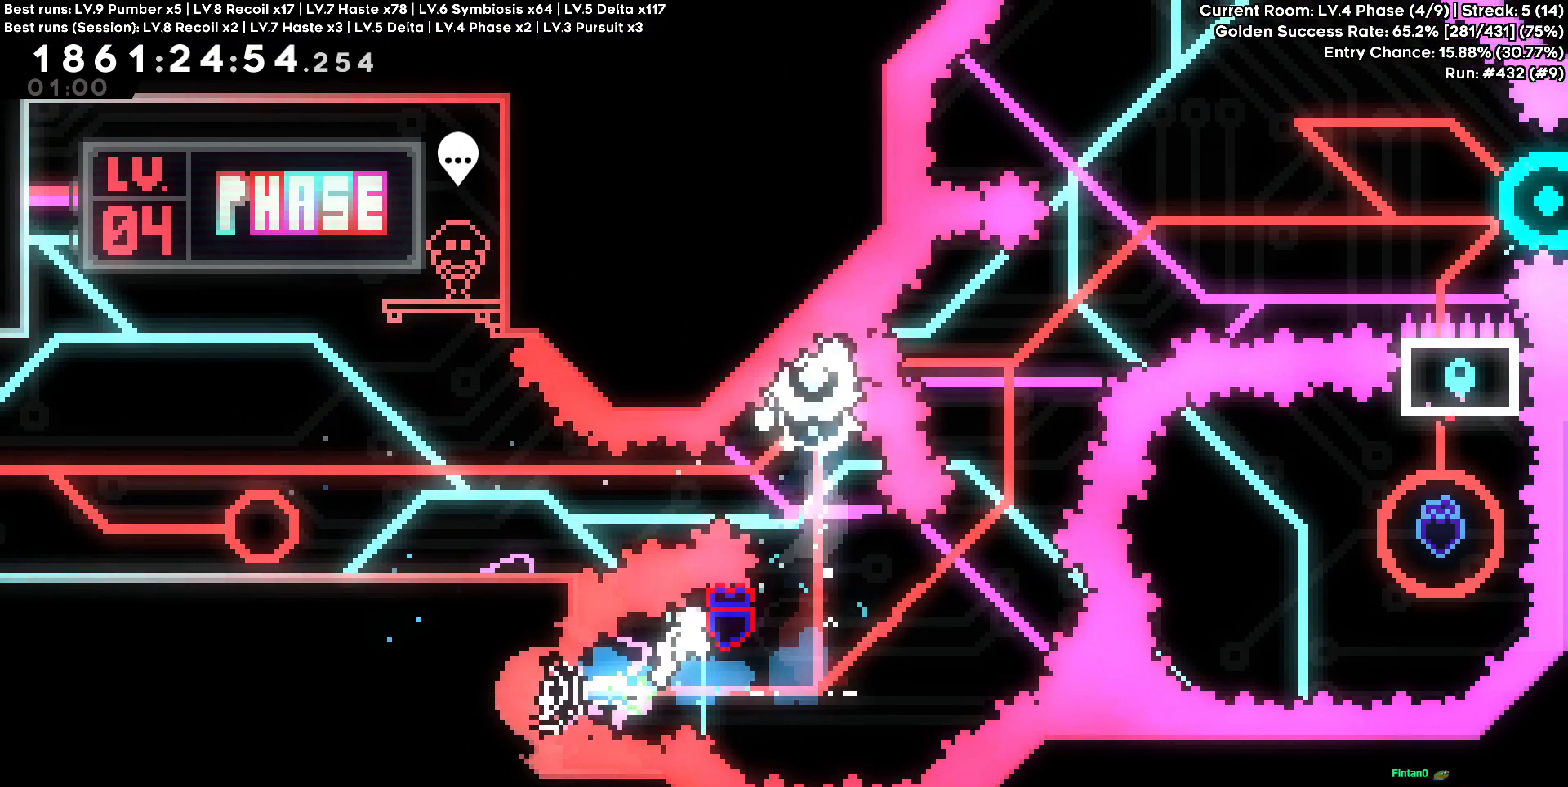
{"keys": ["a"], "events": [[300, "w", "down"], [483, "a", "down"], [483, "w", "up"]]}
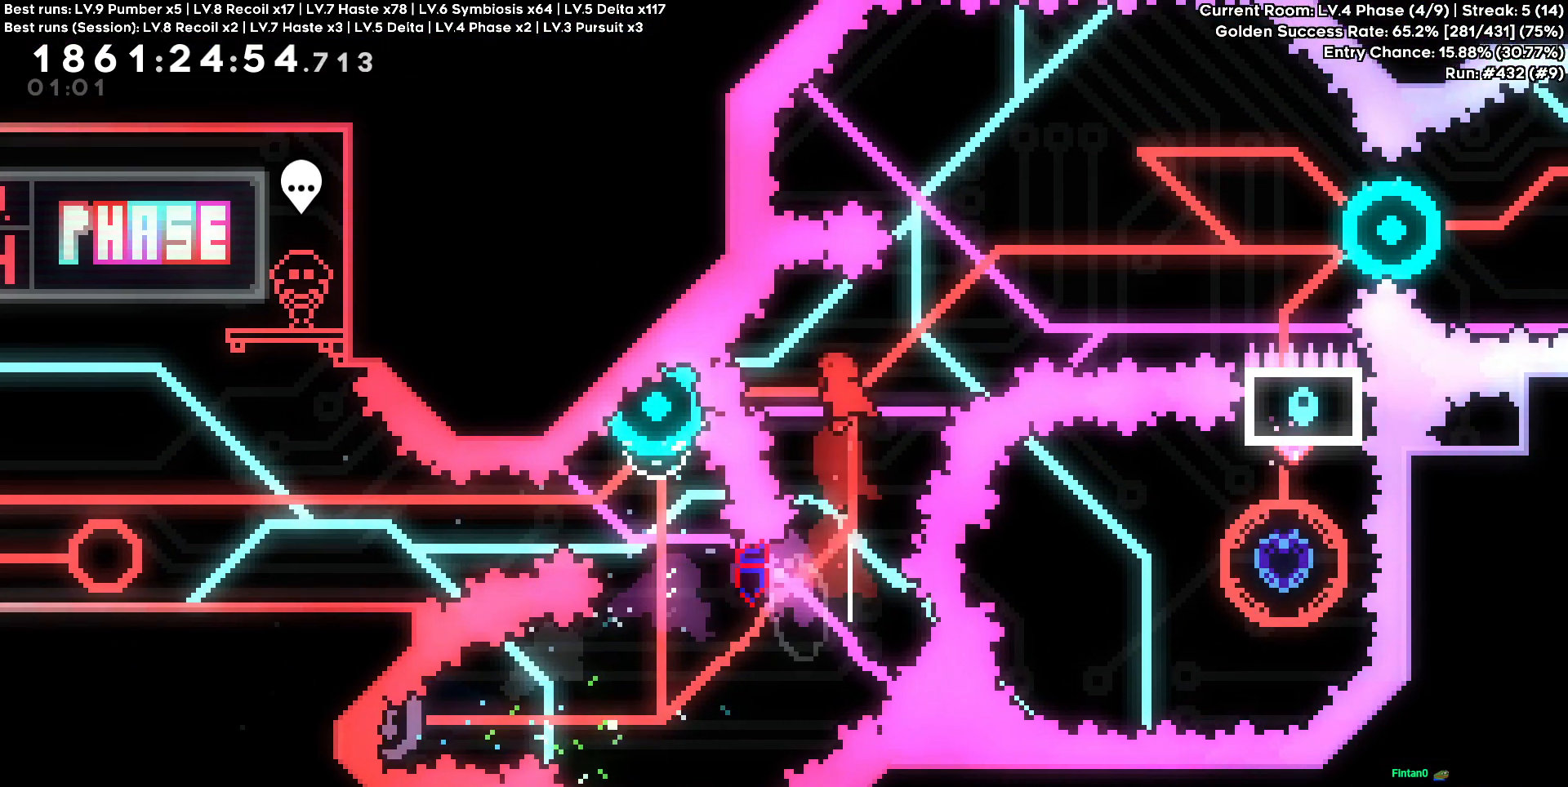
{"keys": ["d"], "events": [[233, "d", "down"], [267, "a", "up"]]}
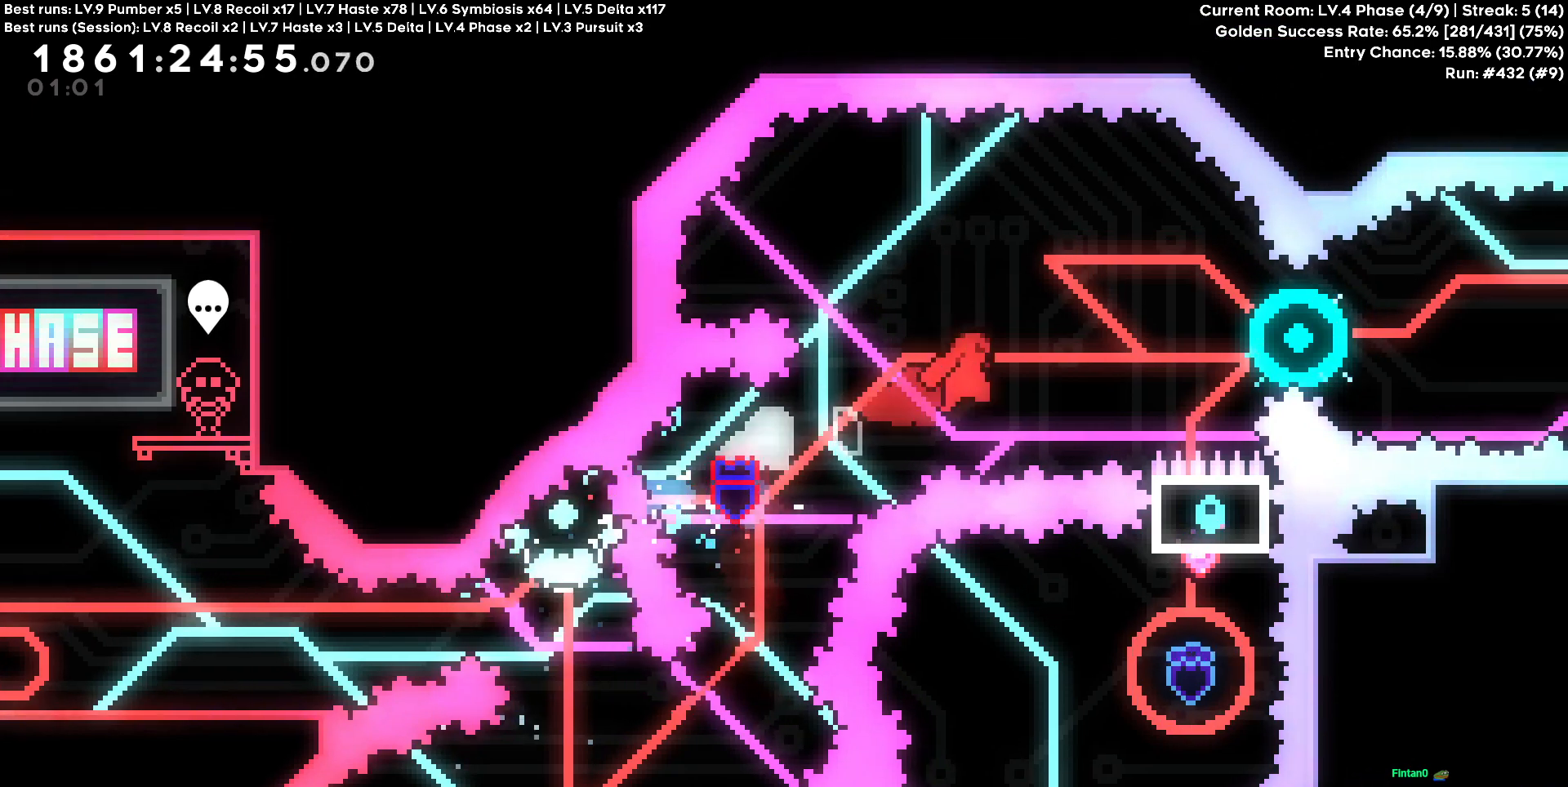
{"keys": ["d"], "events": []}
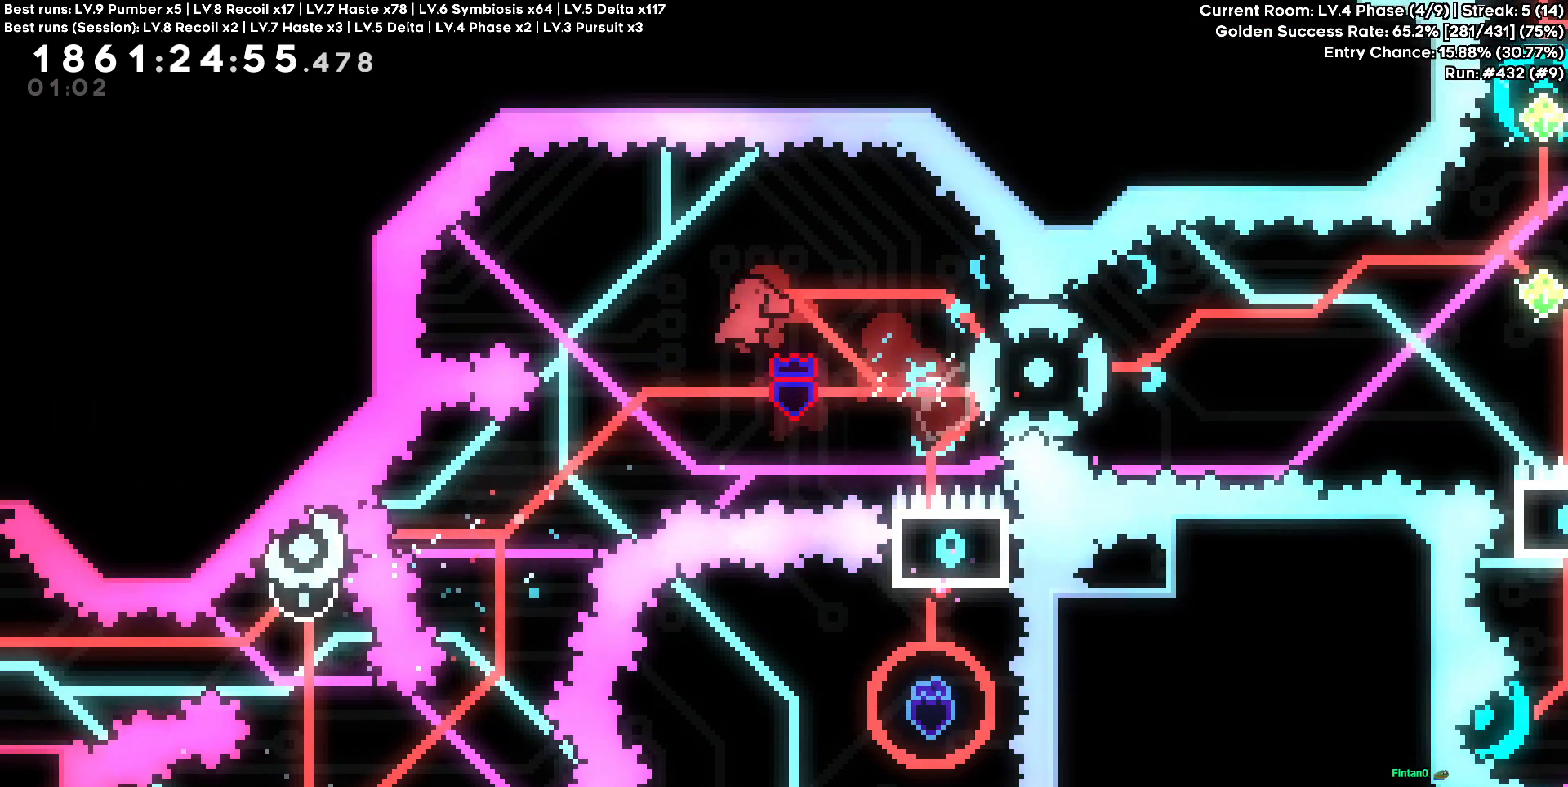
{"keys": [], "events": [[400, "d", "up"]]}
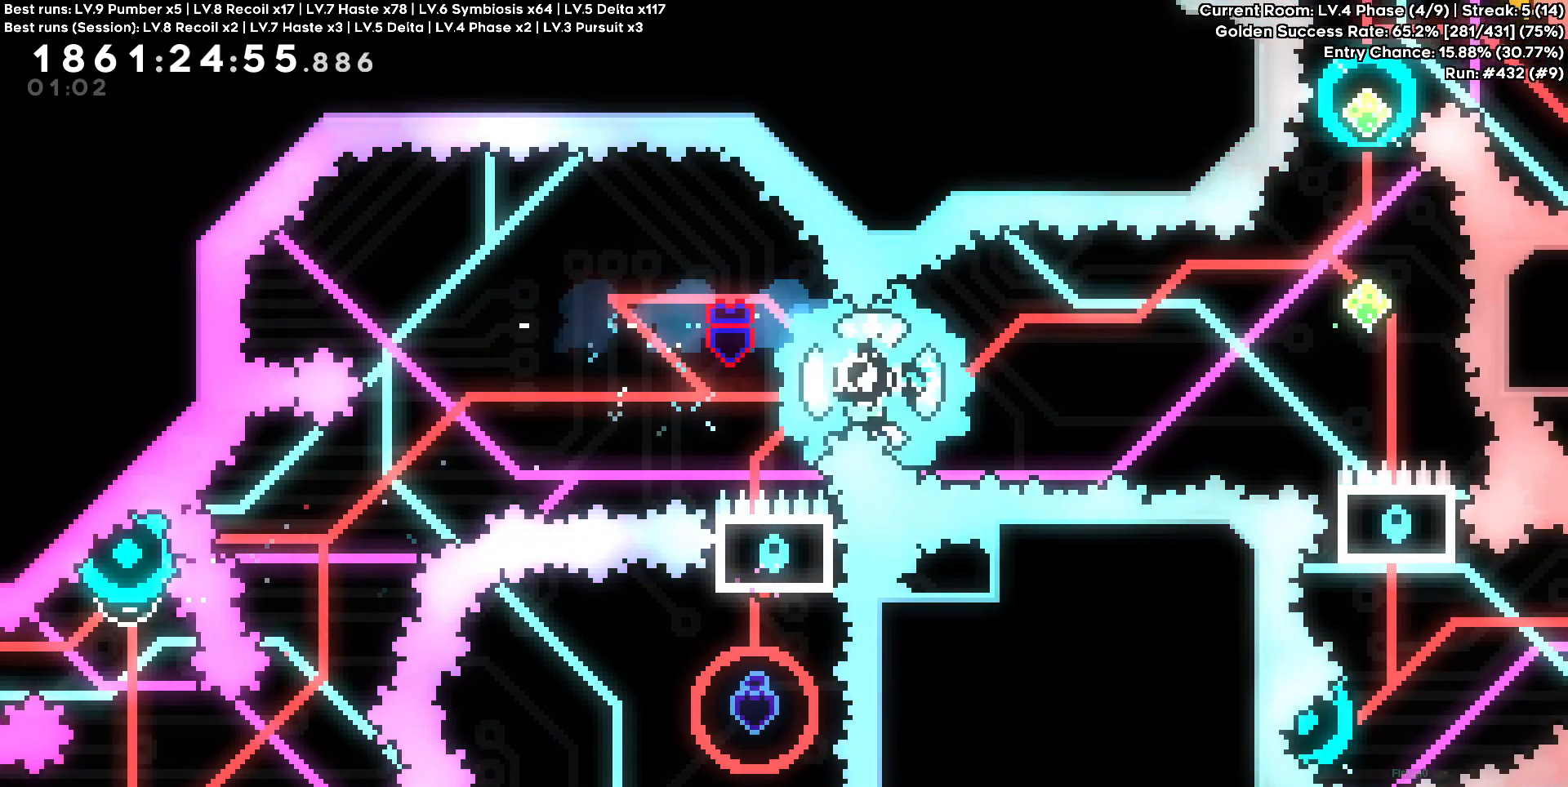
{"keys": ["w"], "events": [[500, "w", "down"]]}
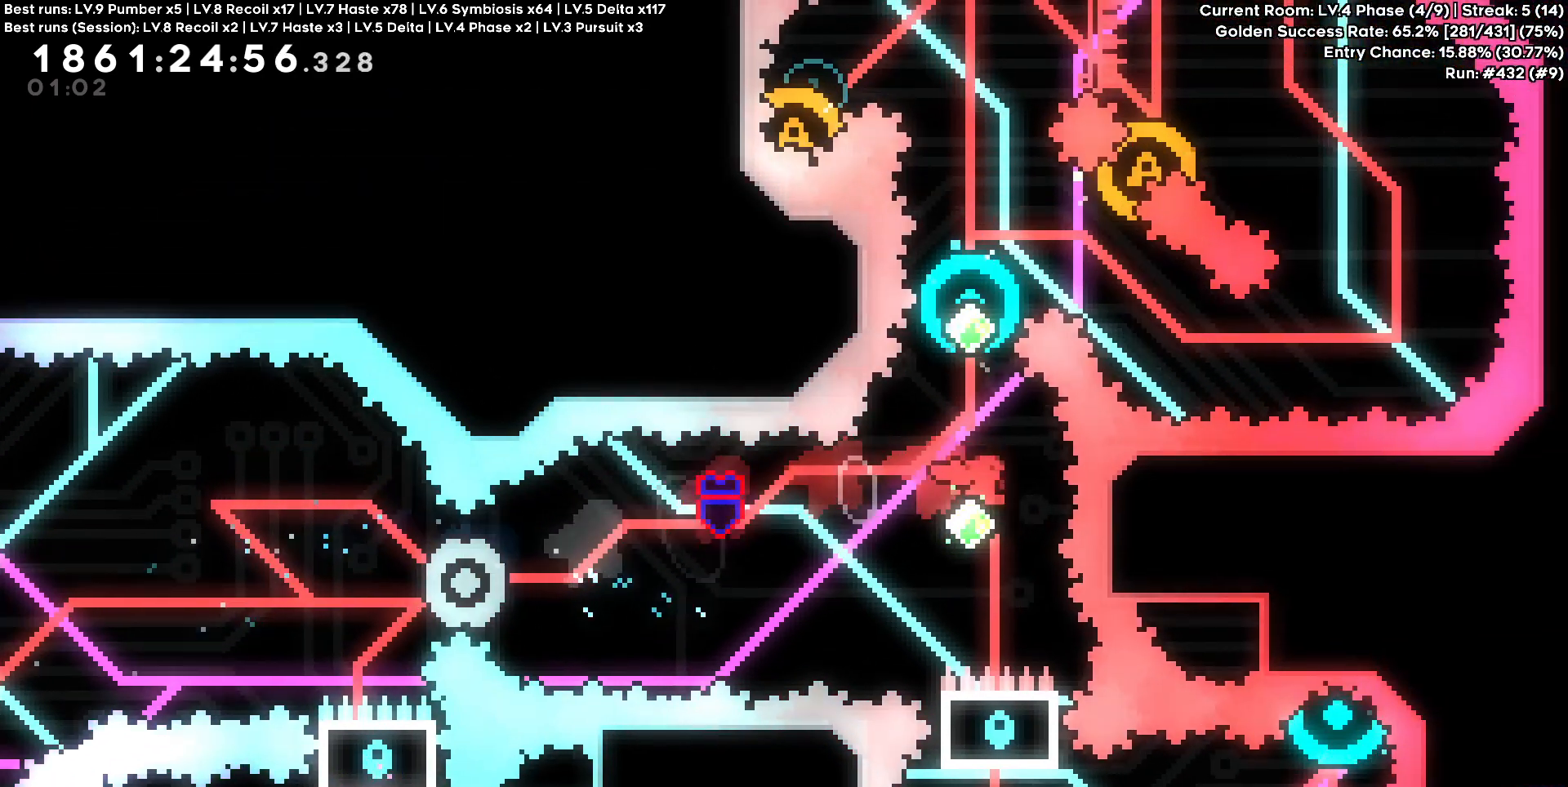
{"keys": ["w"], "events": []}
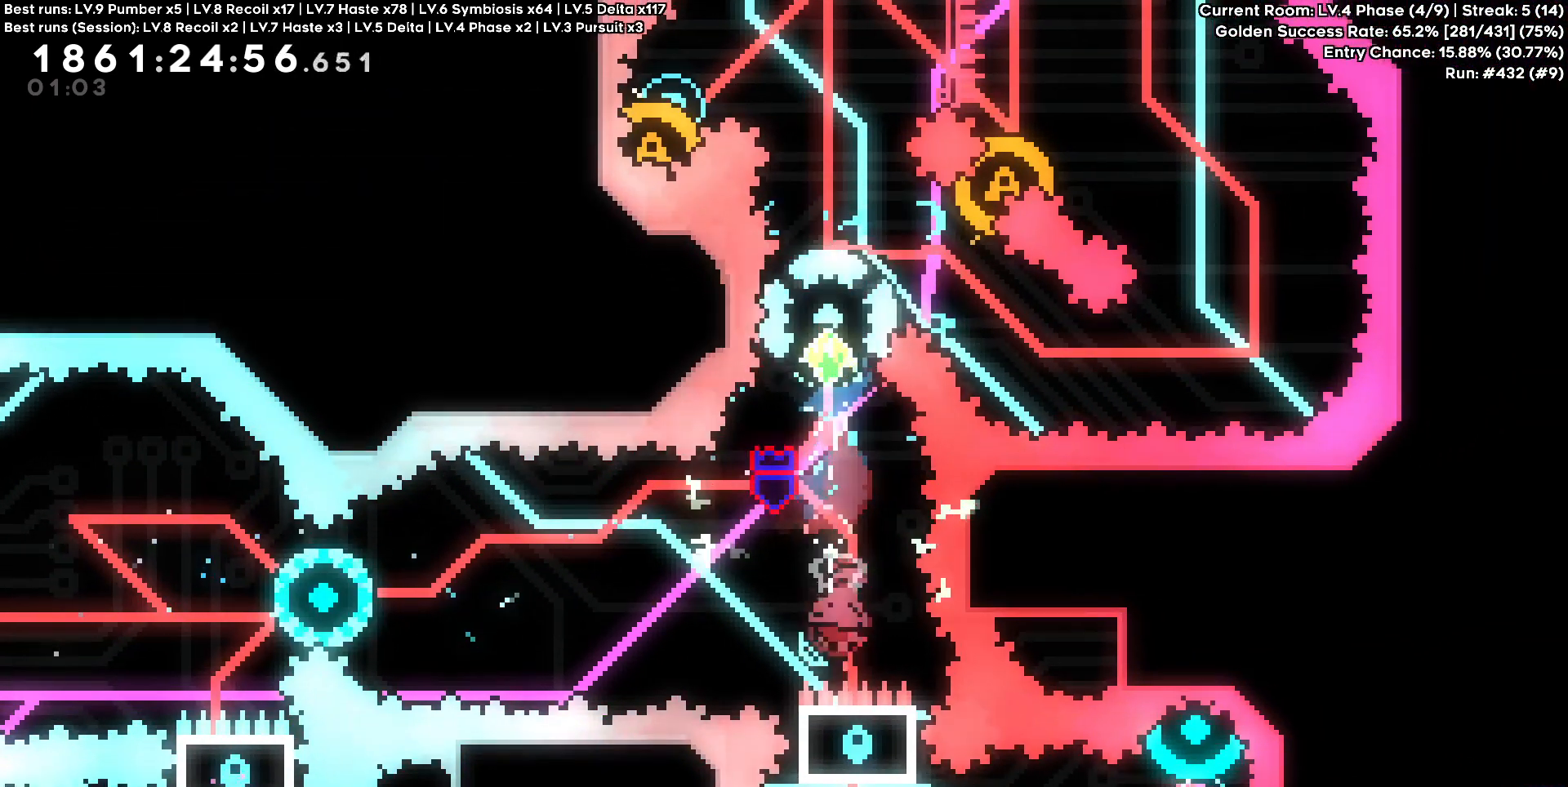
{"keys": ["w"], "events": []}